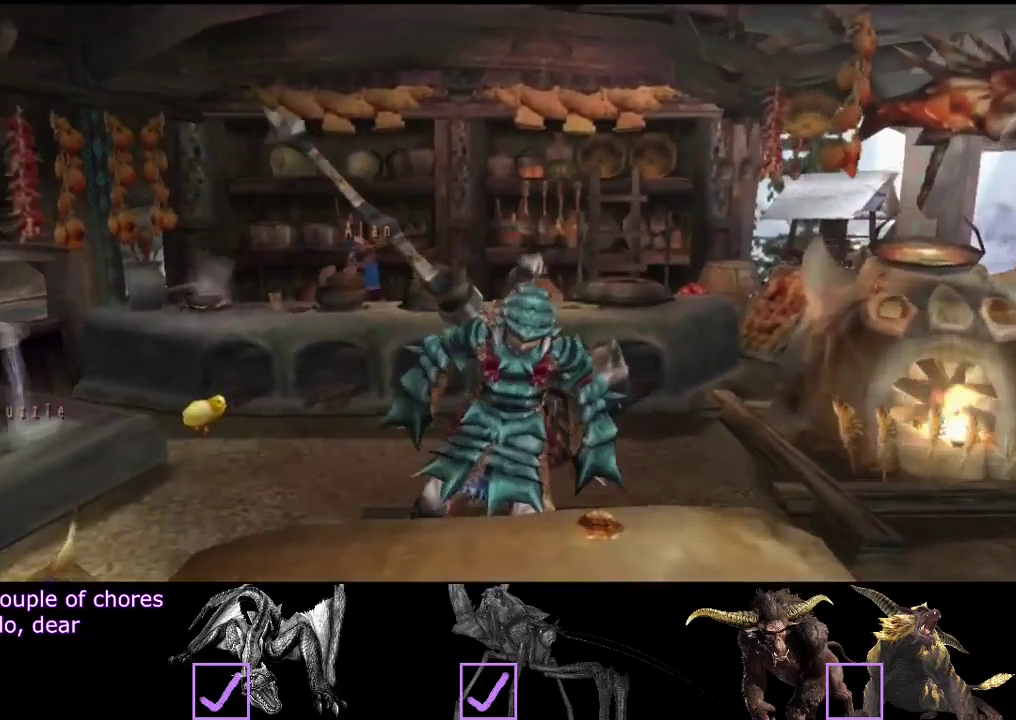
Gameplay with a controller (PlayStation layout); each line is a JSON object with the inputs held at the frame after it. "events" lists button and stick changes between this image and that frame as [ms after this image, input, new state], when the widget could be followed in between. Not read: L3 R3.
{"buttons": [], "left_stick": "center", "right_stick": "center", "events": [[183, "SQUARE", "down"], [283, "SQUARE", "up"]]}
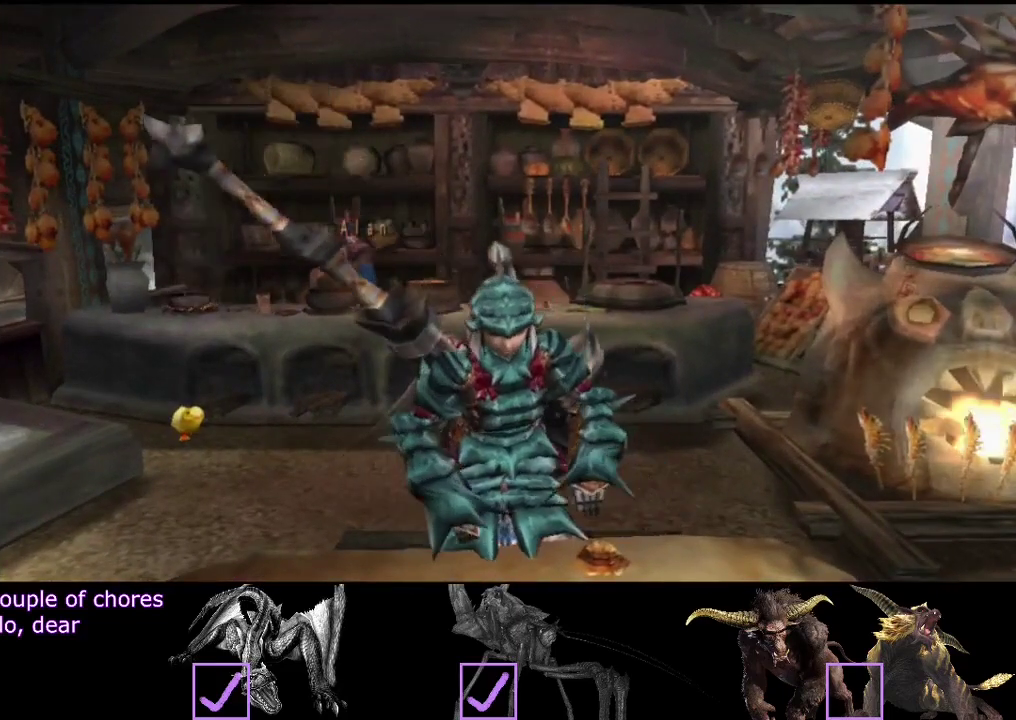
{"buttons": [], "left_stick": "center", "right_stick": "center", "events": []}
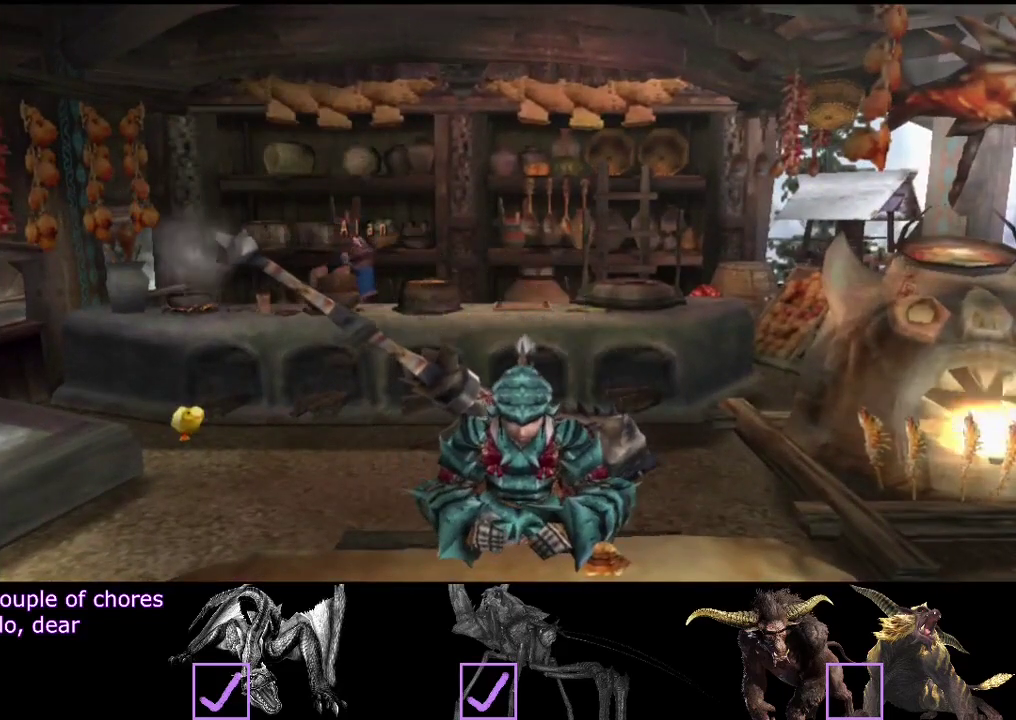
{"buttons": [], "left_stick": "center", "right_stick": "center", "events": []}
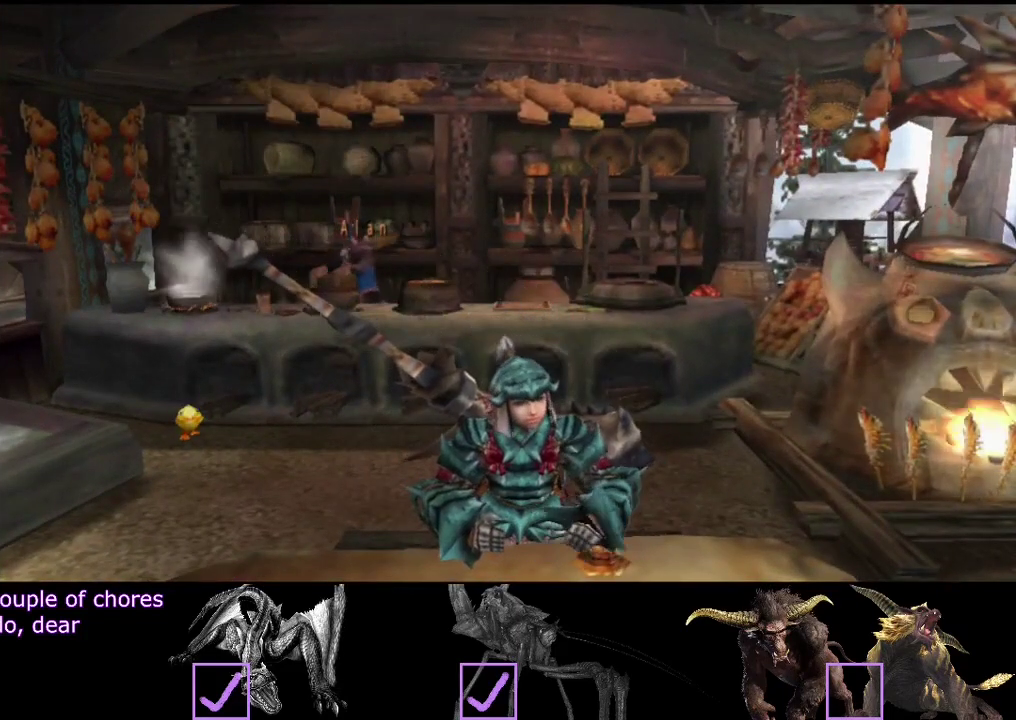
{"buttons": [], "left_stick": "center", "right_stick": "center", "events": []}
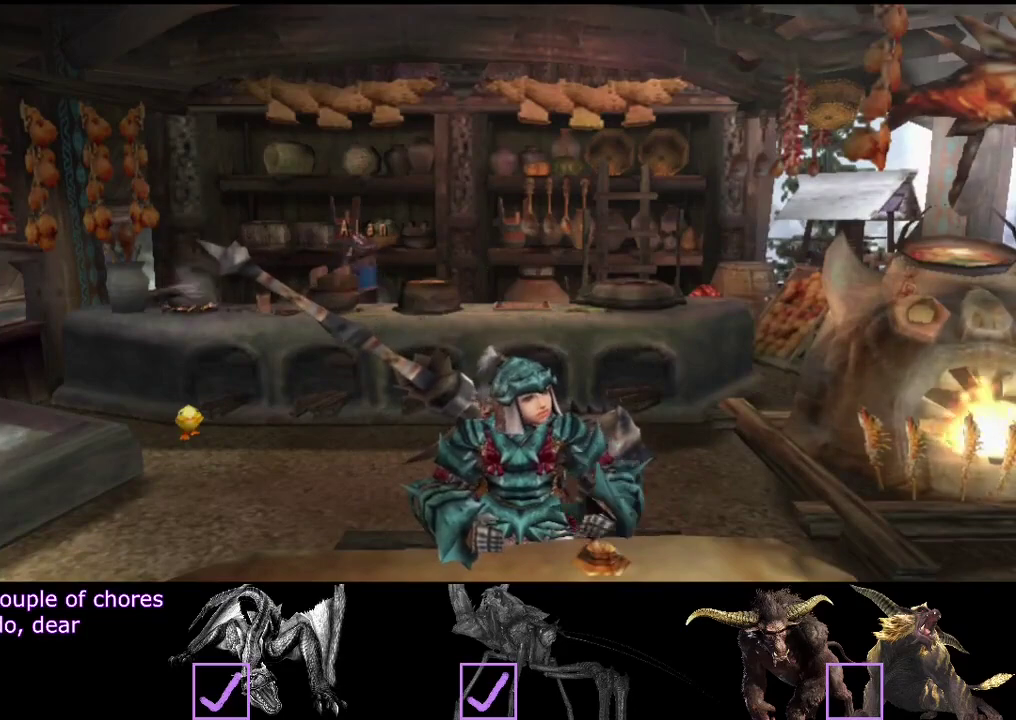
{"buttons": [], "left_stick": "center", "right_stick": "center", "events": []}
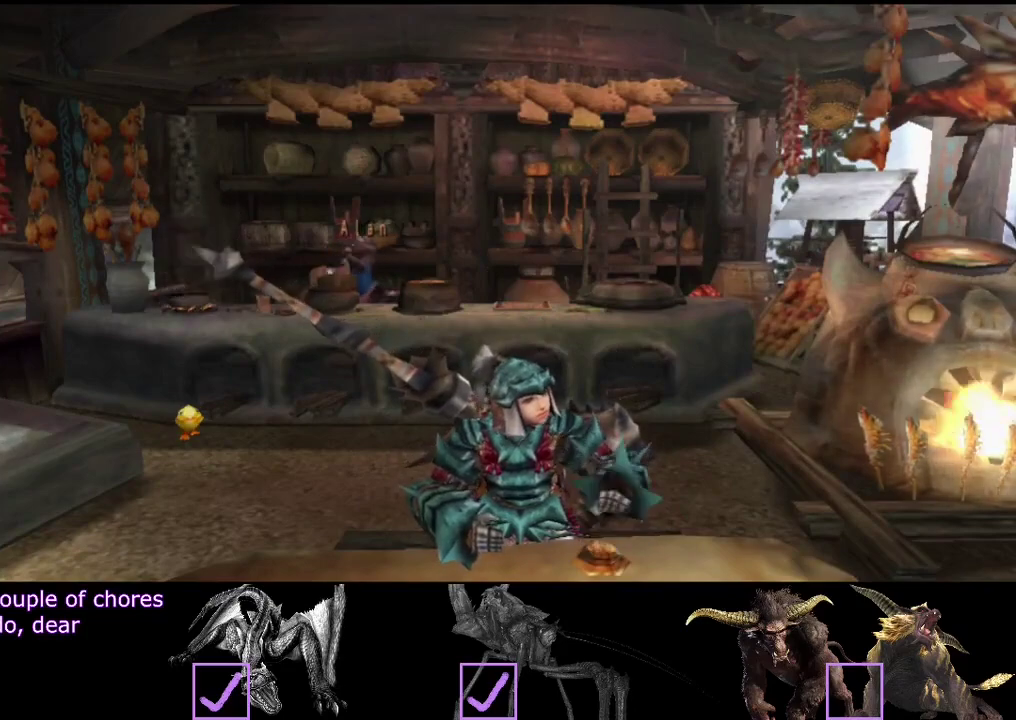
{"buttons": [], "left_stick": "center", "right_stick": "center", "events": []}
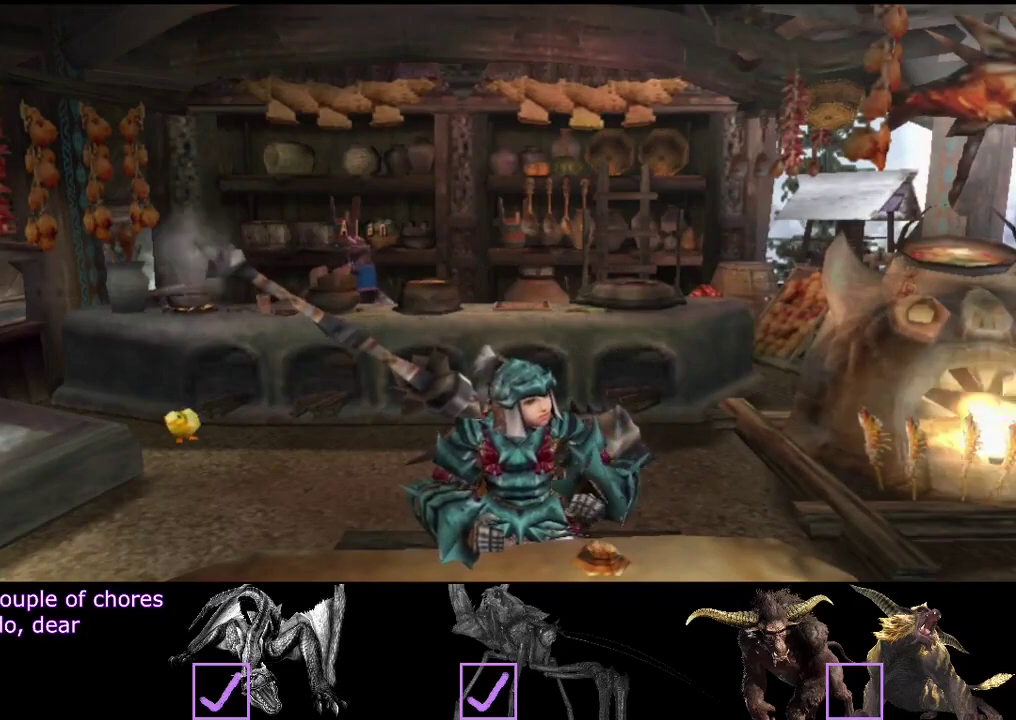
{"buttons": [], "left_stick": "center", "right_stick": "center", "events": []}
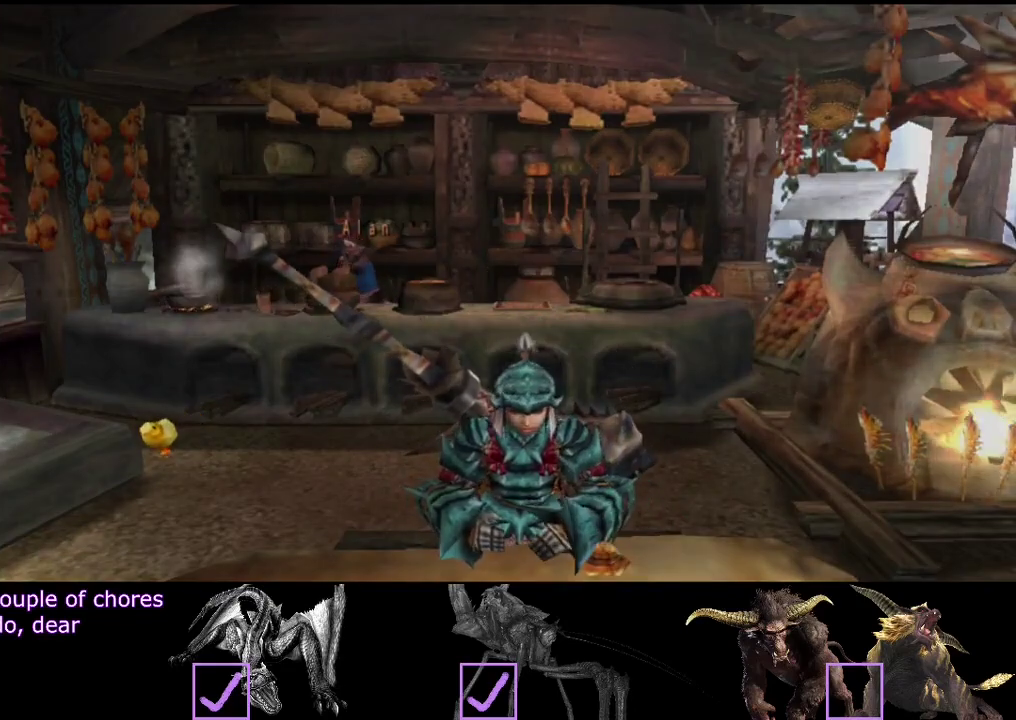
{"buttons": [], "left_stick": "center", "right_stick": "center", "events": []}
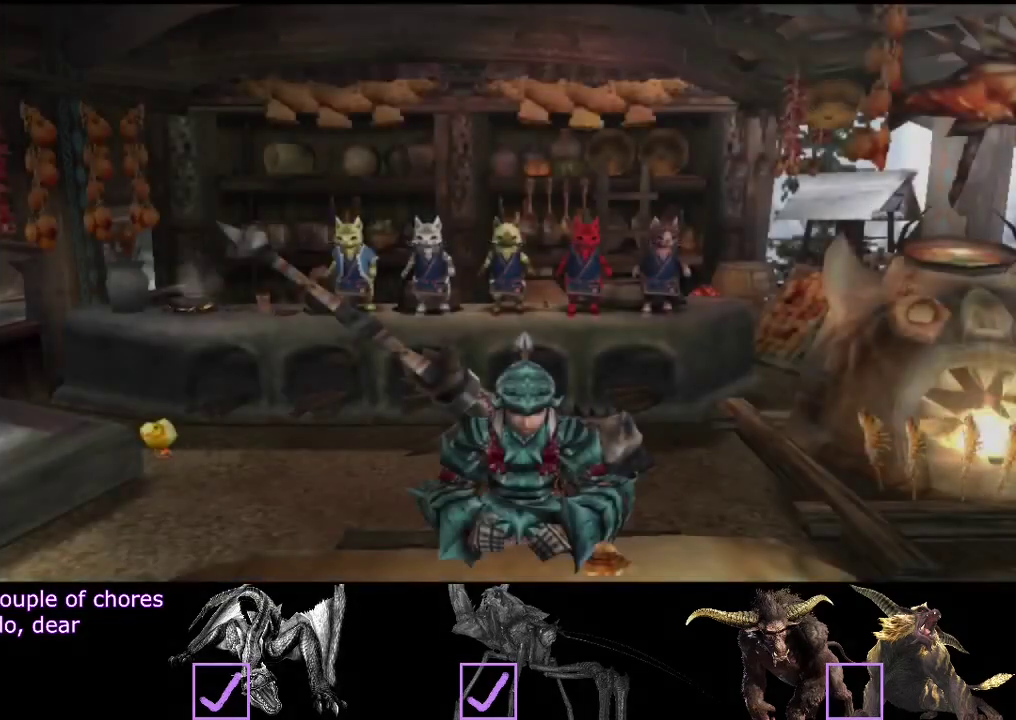
{"buttons": [], "left_stick": "center", "right_stick": "center", "events": []}
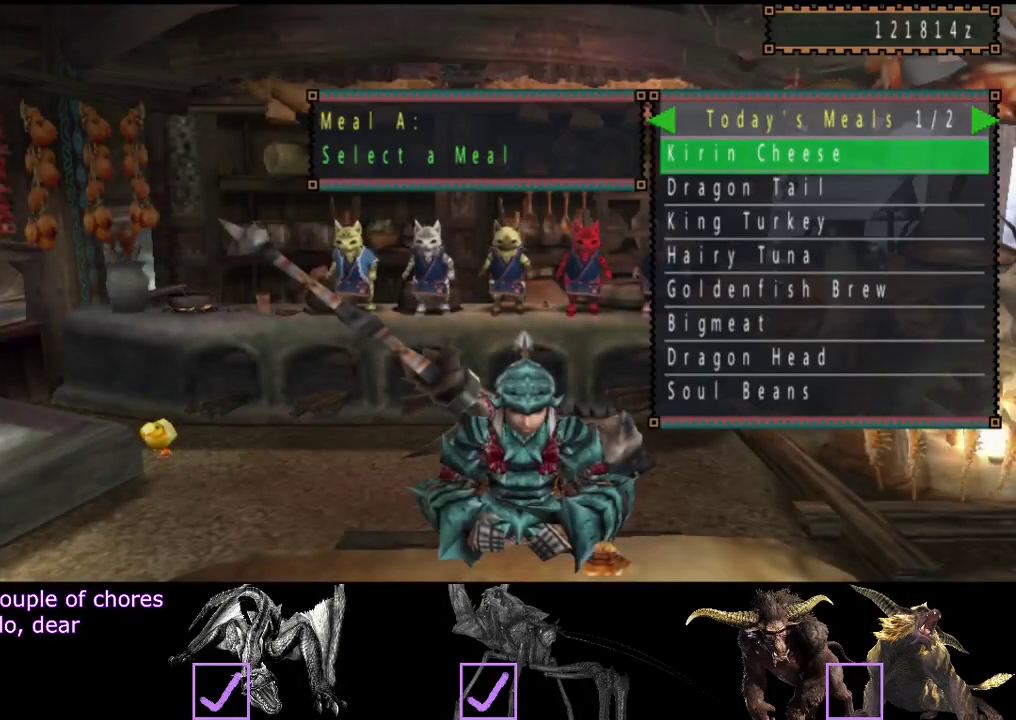
{"buttons": [], "left_stick": "center", "right_stick": "center", "events": []}
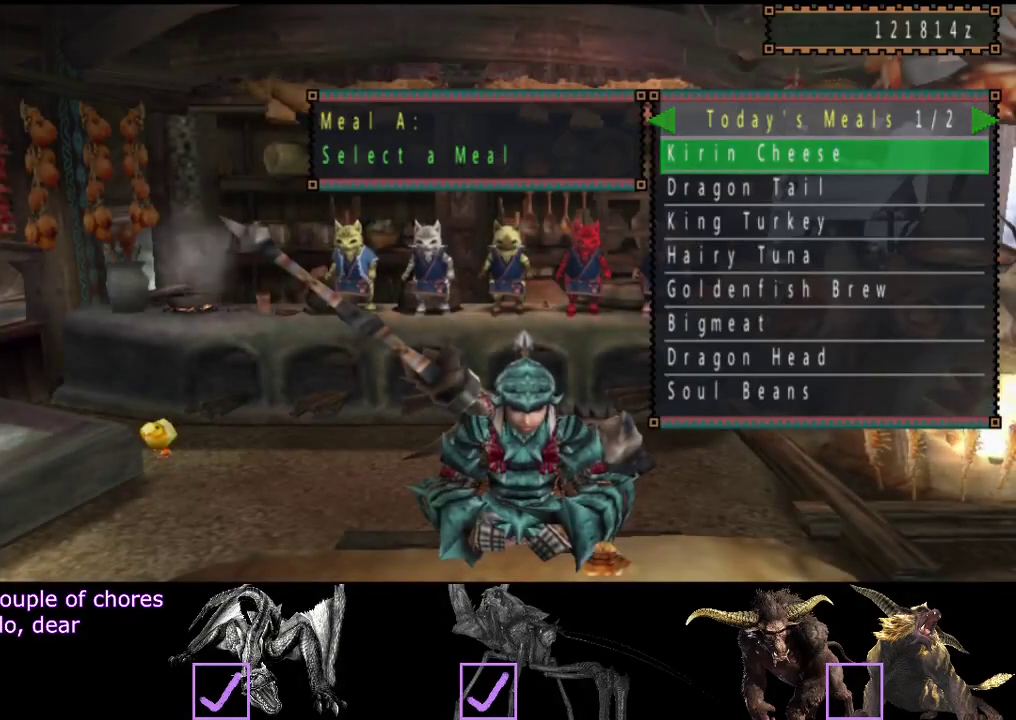
{"buttons": ["DPAD_DOWN"], "left_stick": "center", "right_stick": "center", "events": [[467, "DPAD_DOWN", "down"]]}
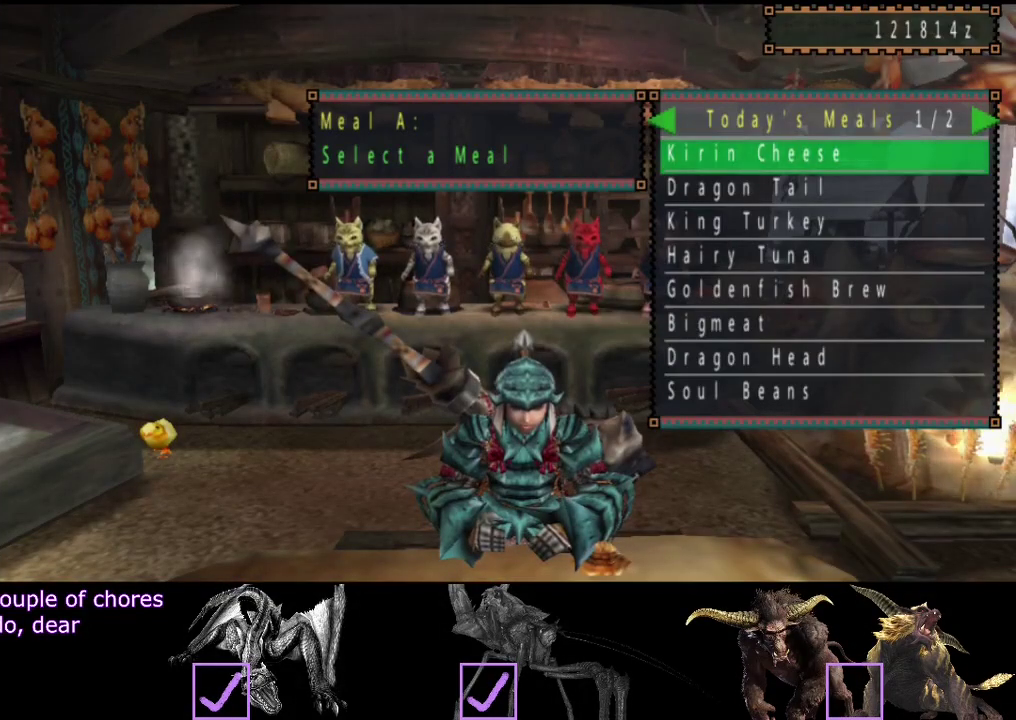
{"buttons": [], "left_stick": "center", "right_stick": "center", "events": [[117, "DPAD_DOWN", "up"]]}
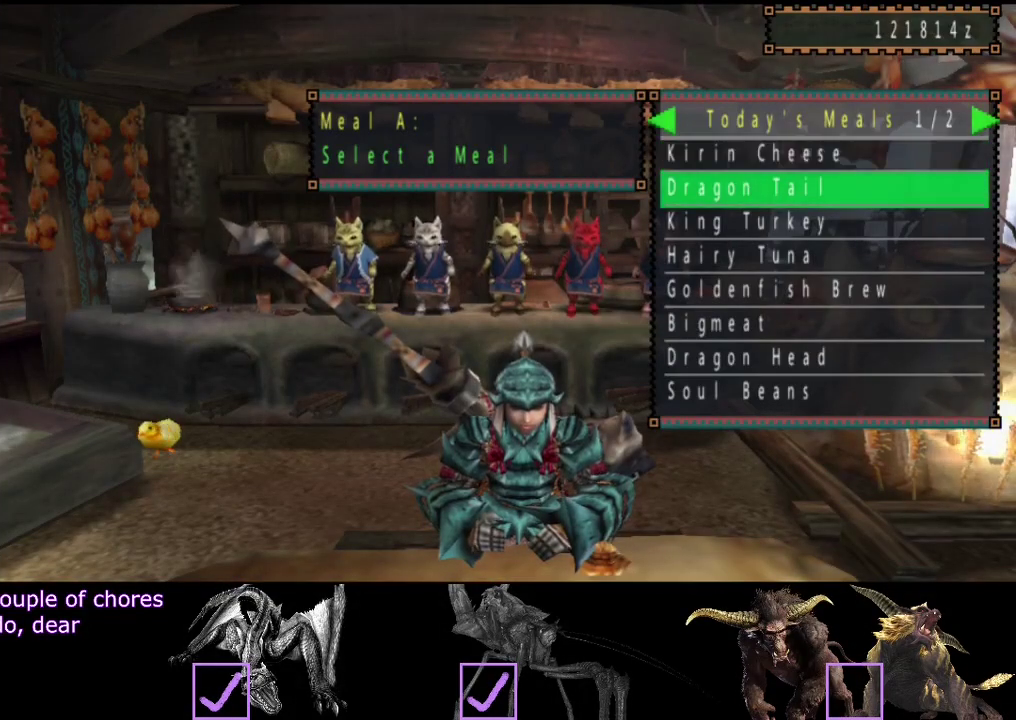
{"buttons": [], "left_stick": "center", "right_stick": "center", "events": [[367, "DPAD_DOWN", "down"], [433, "DPAD_DOWN", "up"]]}
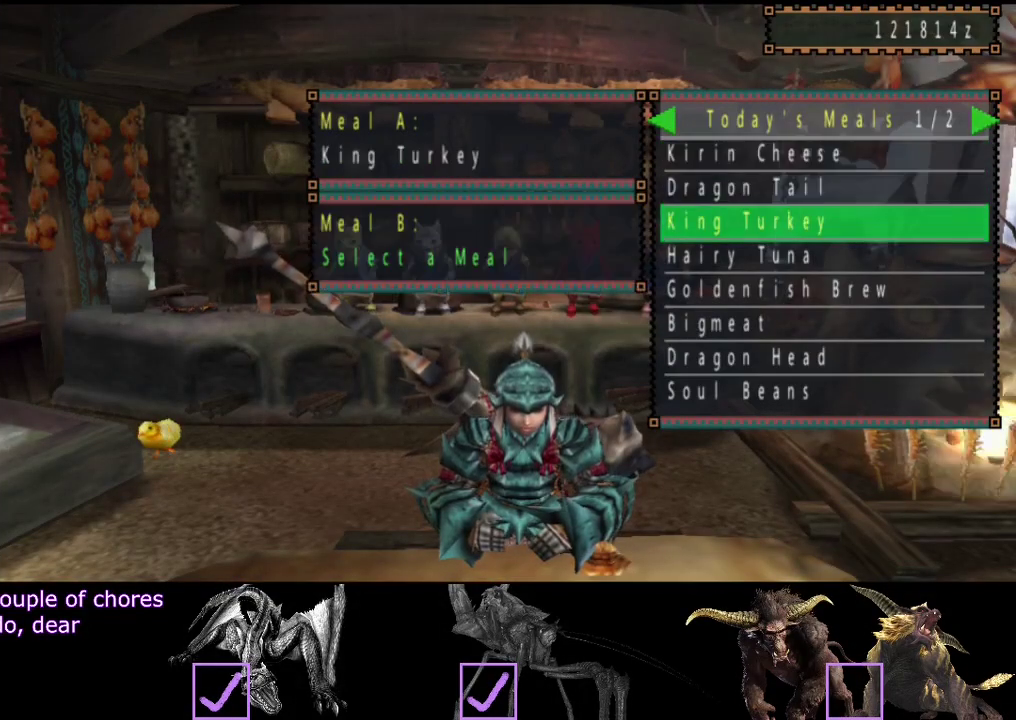
{"buttons": [], "left_stick": "center", "right_stick": "center", "events": [[267, "DPAD_DOWN", "down"], [367, "DPAD_DOWN", "up"], [433, "DPAD_DOWN", "down"], [500, "DPAD_DOWN", "up"]]}
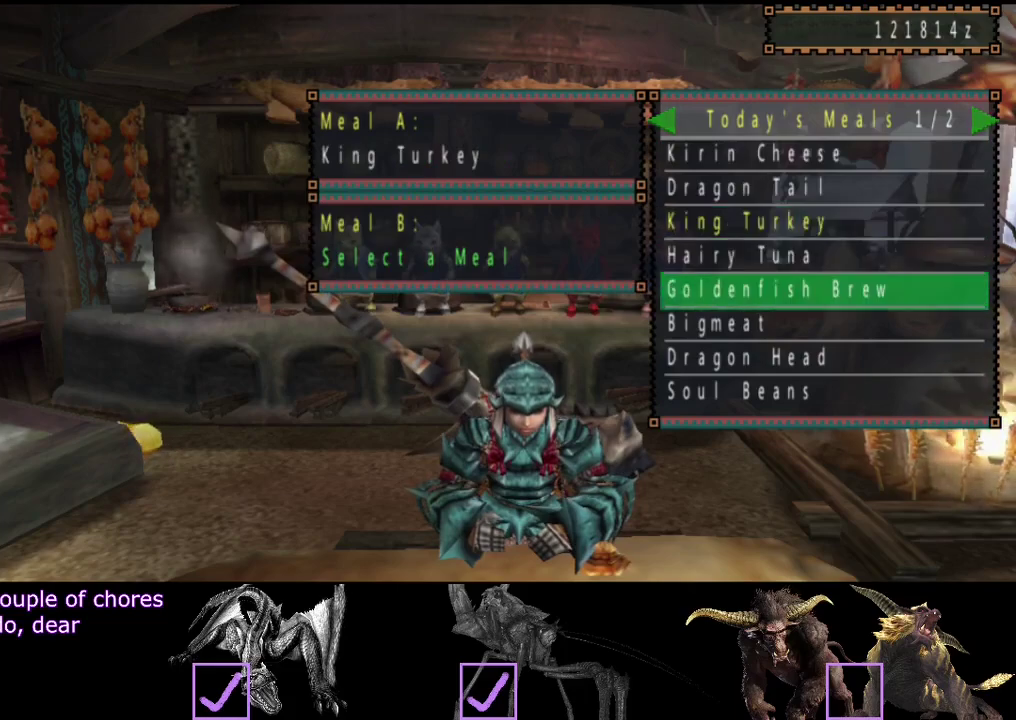
{"buttons": [], "left_stick": "center", "right_stick": "center", "events": [[100, "DPAD_DOWN", "down"], [167, "DPAD_DOWN", "up"], [233, "DPAD_DOWN", "down"], [333, "DPAD_DOWN", "up"]]}
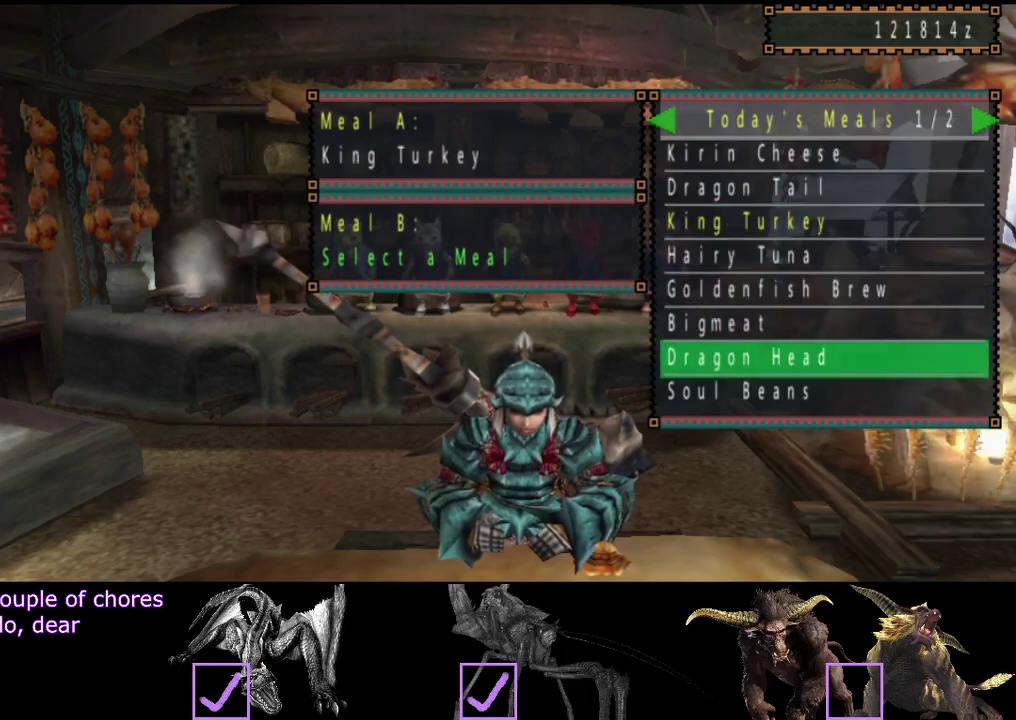
{"buttons": ["DPAD_DOWN"], "left_stick": "center", "right_stick": "center", "events": [[83, "DPAD_RIGHT", "down"], [183, "DPAD_RIGHT", "up"], [417, "DPAD_DOWN", "down"]]}
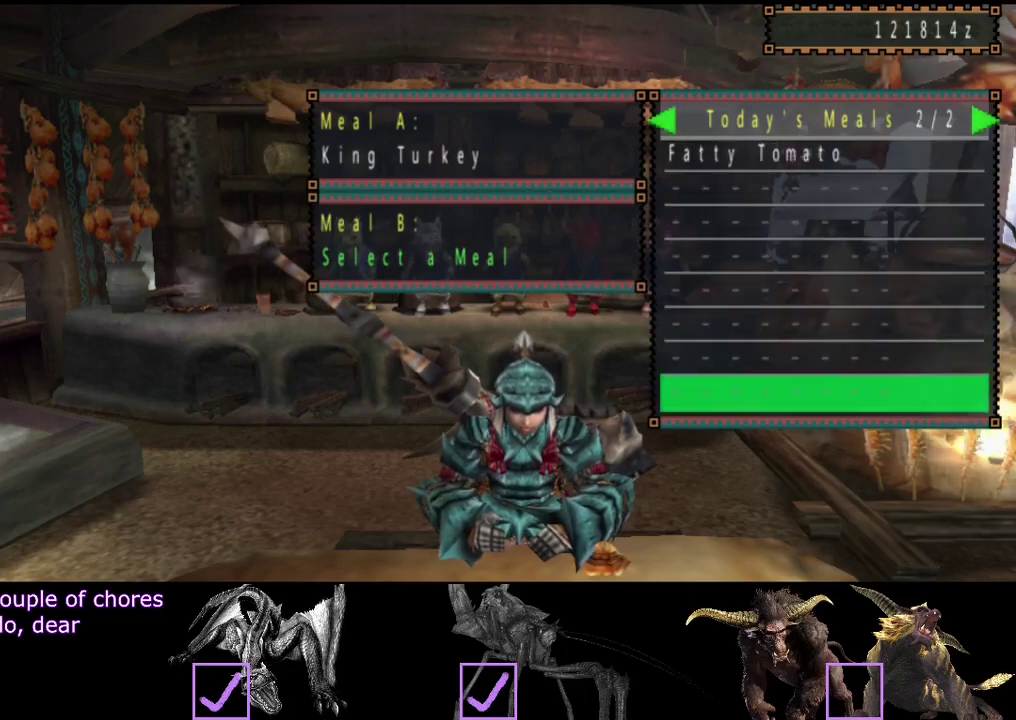
{"buttons": [], "left_stick": "center", "right_stick": "center", "events": [[17, "DPAD_DOWN", "up"], [117, "DPAD_DOWN", "down"], [217, "DPAD_DOWN", "up"]]}
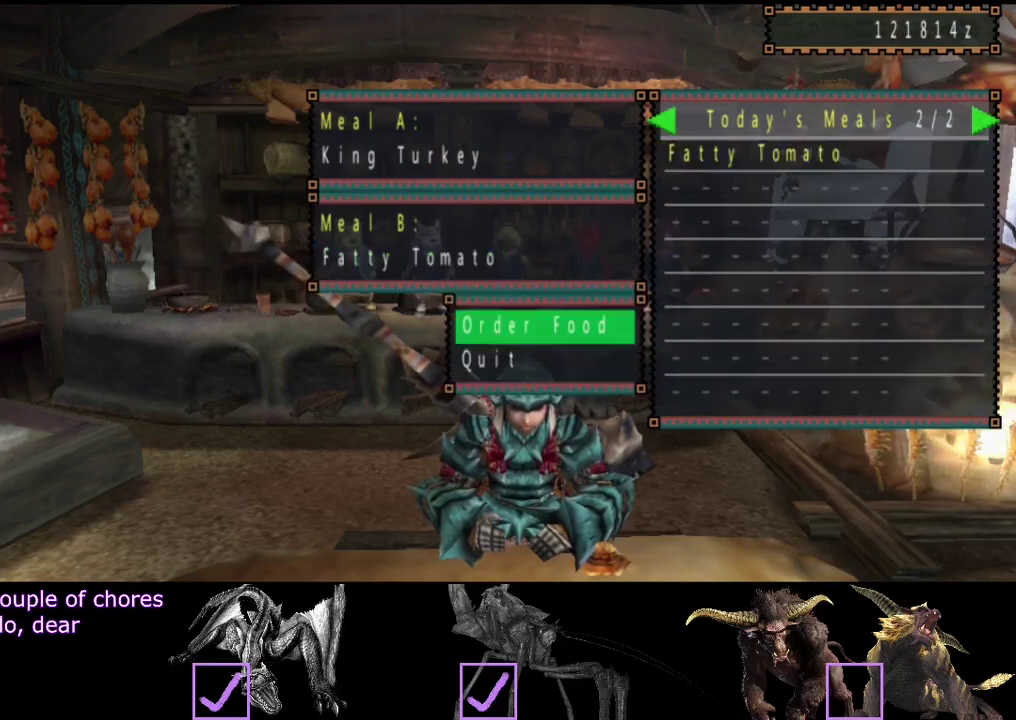
{"buttons": [], "left_stick": "center", "right_stick": "center", "events": []}
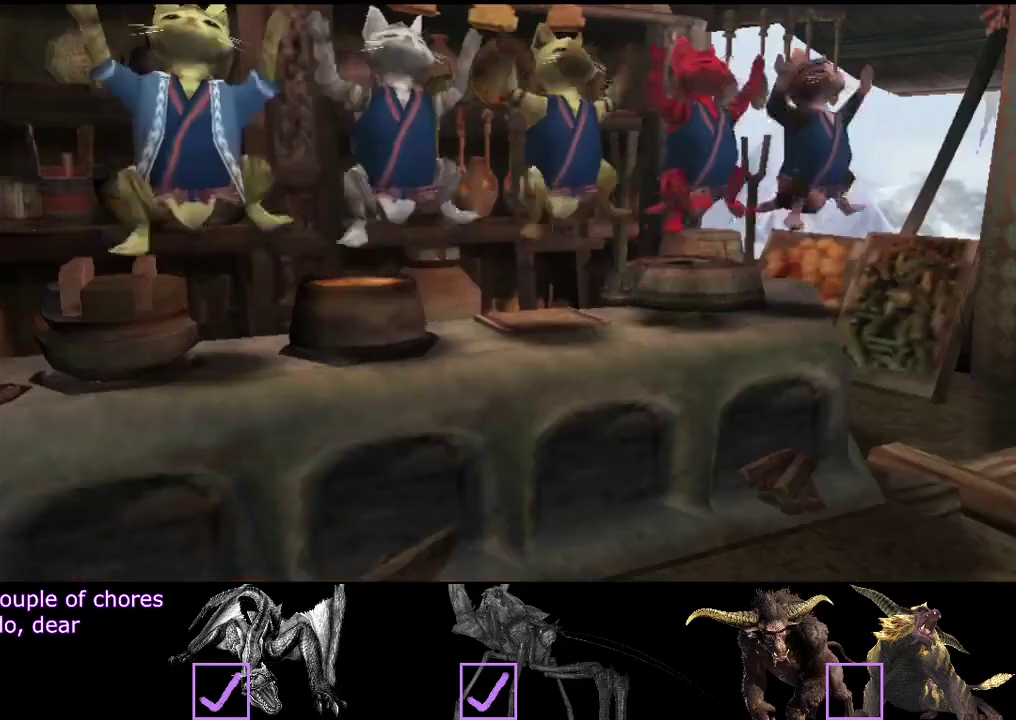
{"buttons": [], "left_stick": "center", "right_stick": "center", "events": []}
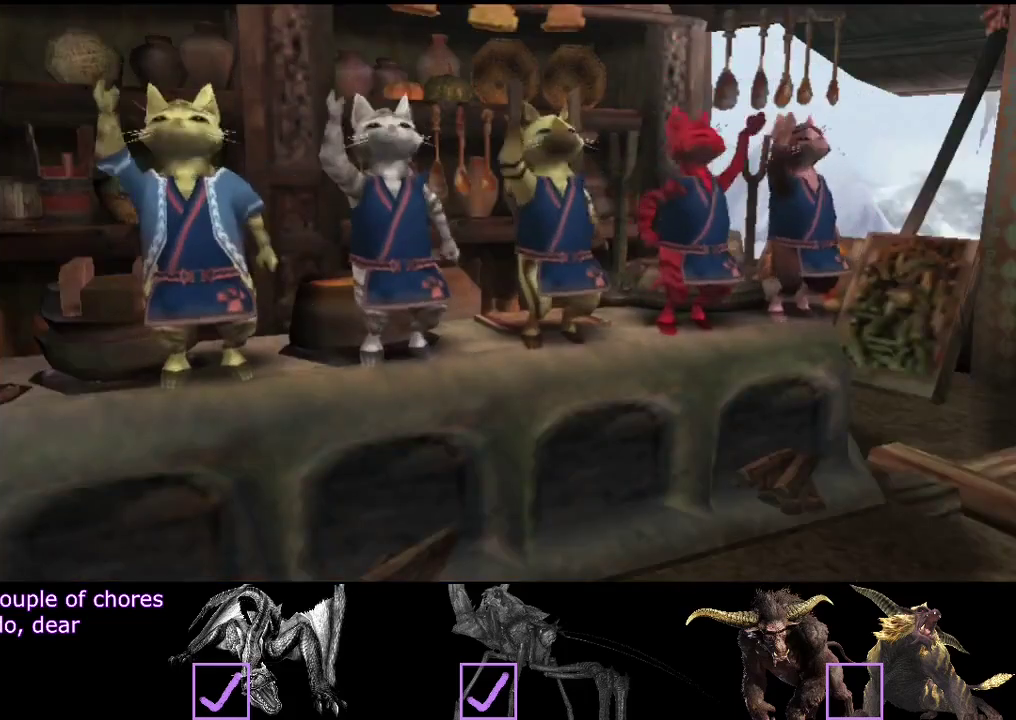
{"buttons": [], "left_stick": "center", "right_stick": "center", "events": []}
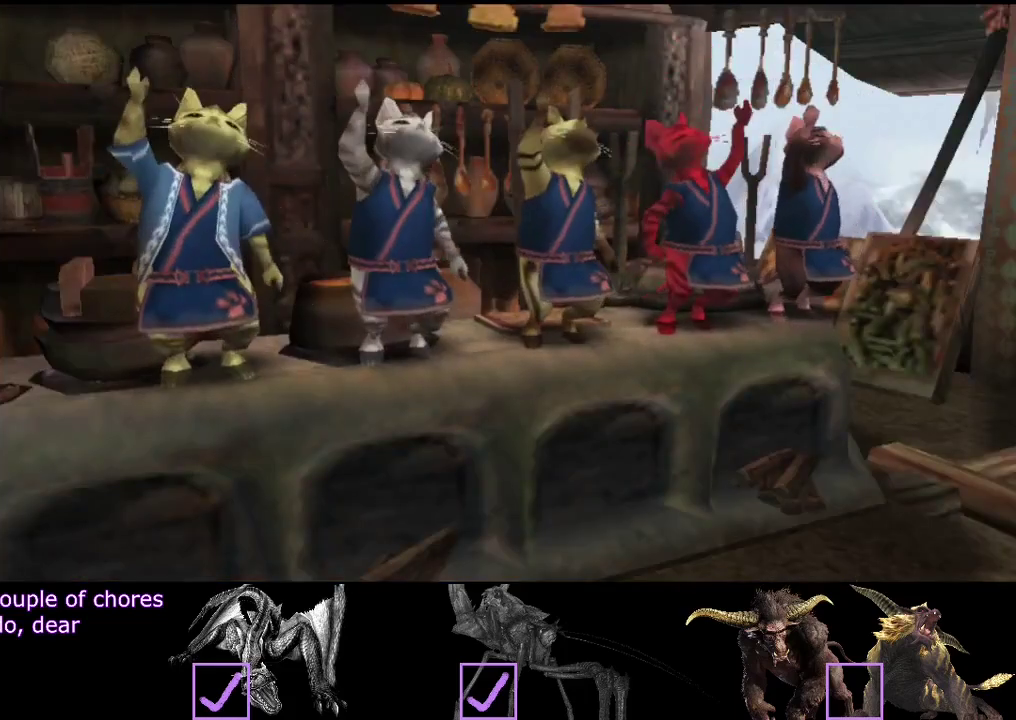
{"buttons": [], "left_stick": "center", "right_stick": "center", "events": []}
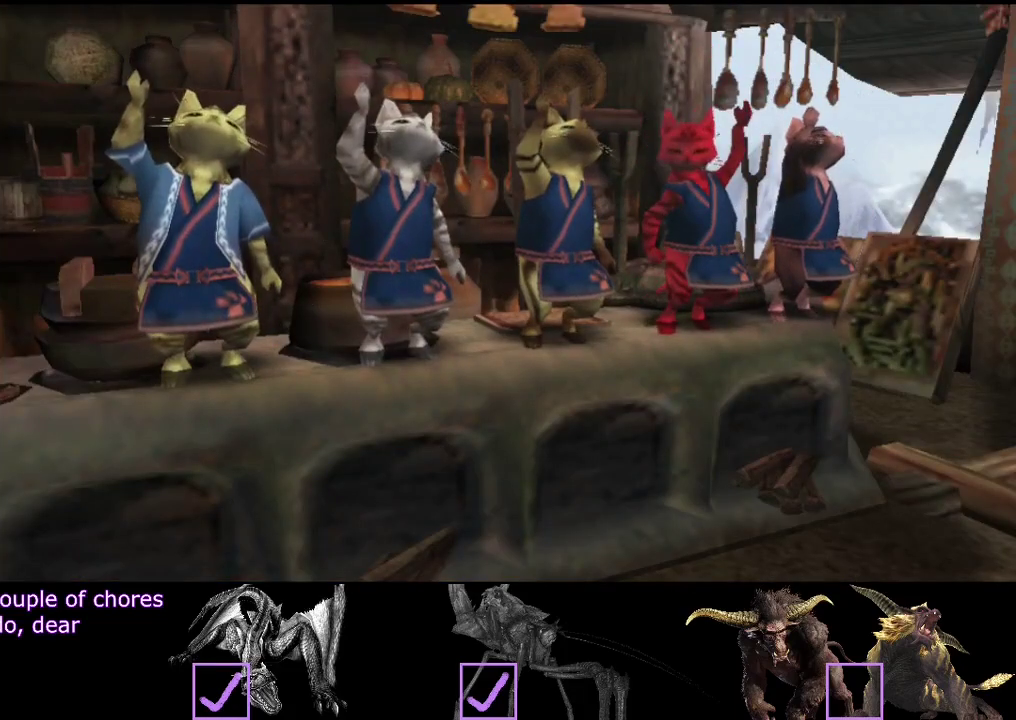
{"buttons": [], "left_stick": "center", "right_stick": "center", "events": []}
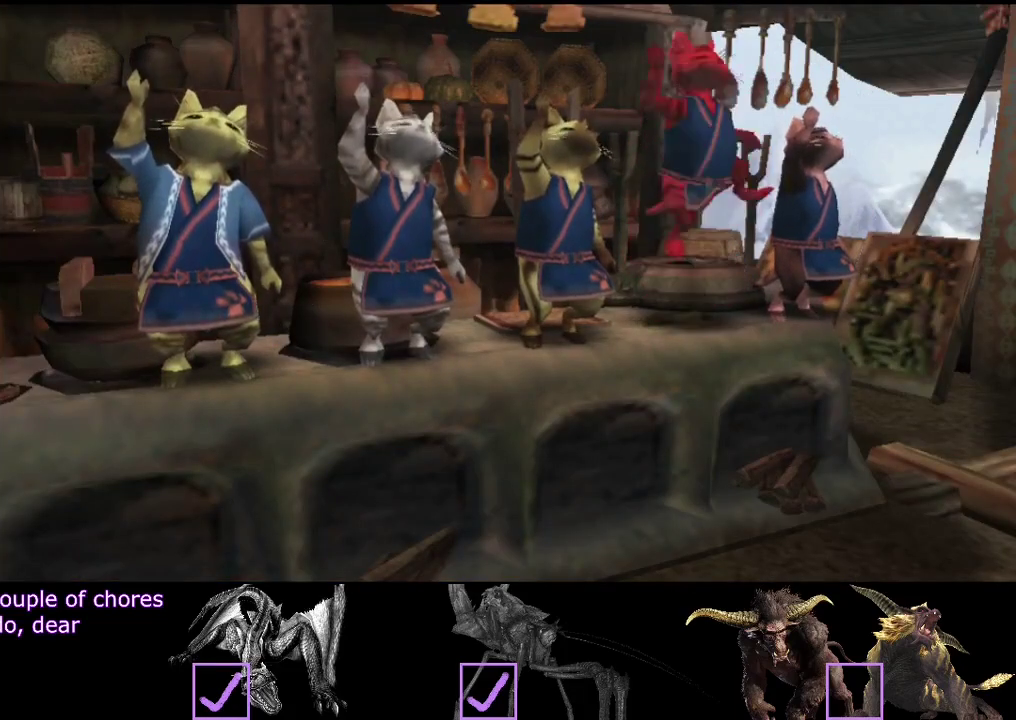
{"buttons": [], "left_stick": "center", "right_stick": "center", "events": []}